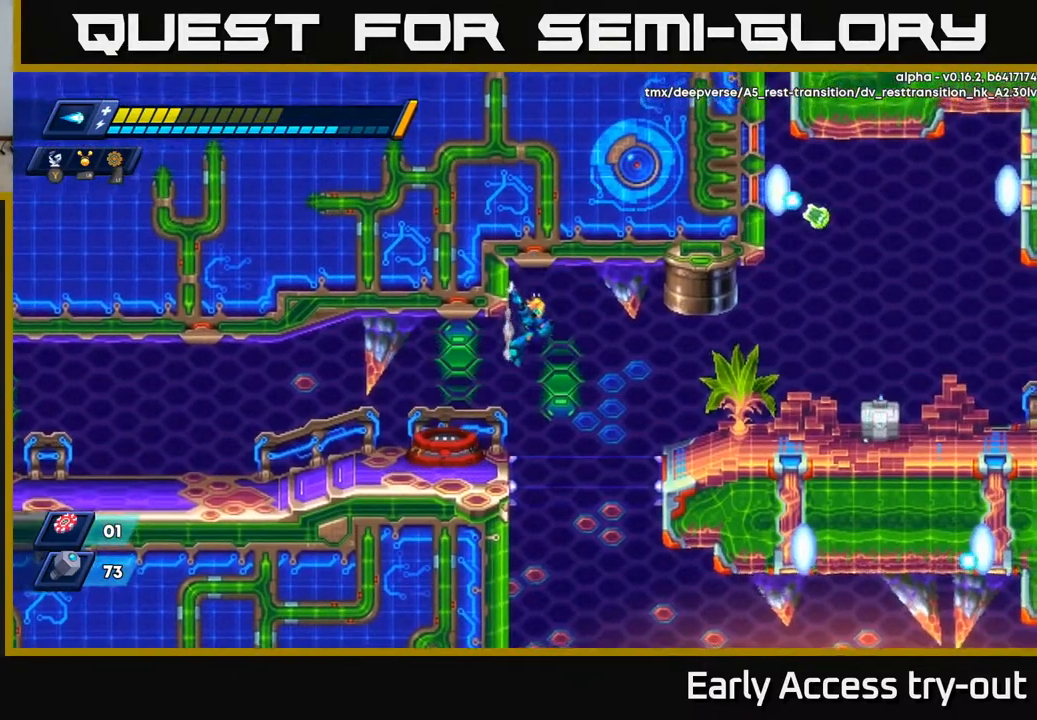
Gameplay with a controller (Xbox layout); each line is a JSON object with the inputs held at the frame after it. "events" lists button and stick changes between this image and that frame as [ms after this image, input, new state], when the widget could be followed in between. Not read: left_stick.
{"buttons": [], "right_stick": "center", "events": [[317, "DPAD_LEFT", "up"]]}
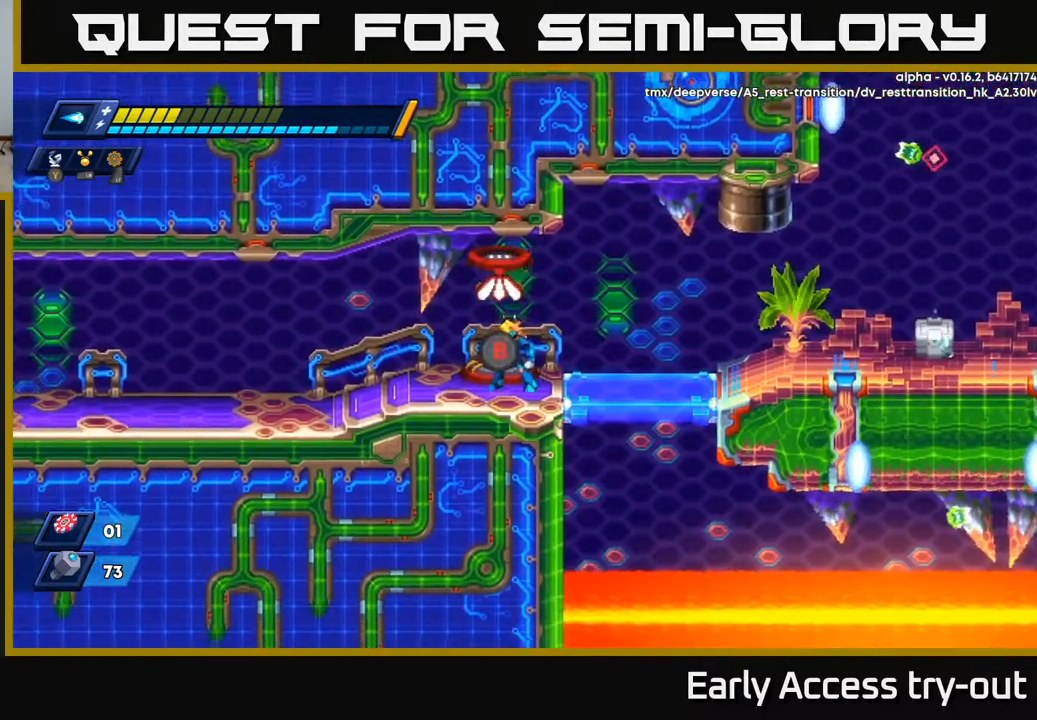
{"buttons": [], "right_stick": "center", "events": [[183, "B", "down"], [317, "B", "up"]]}
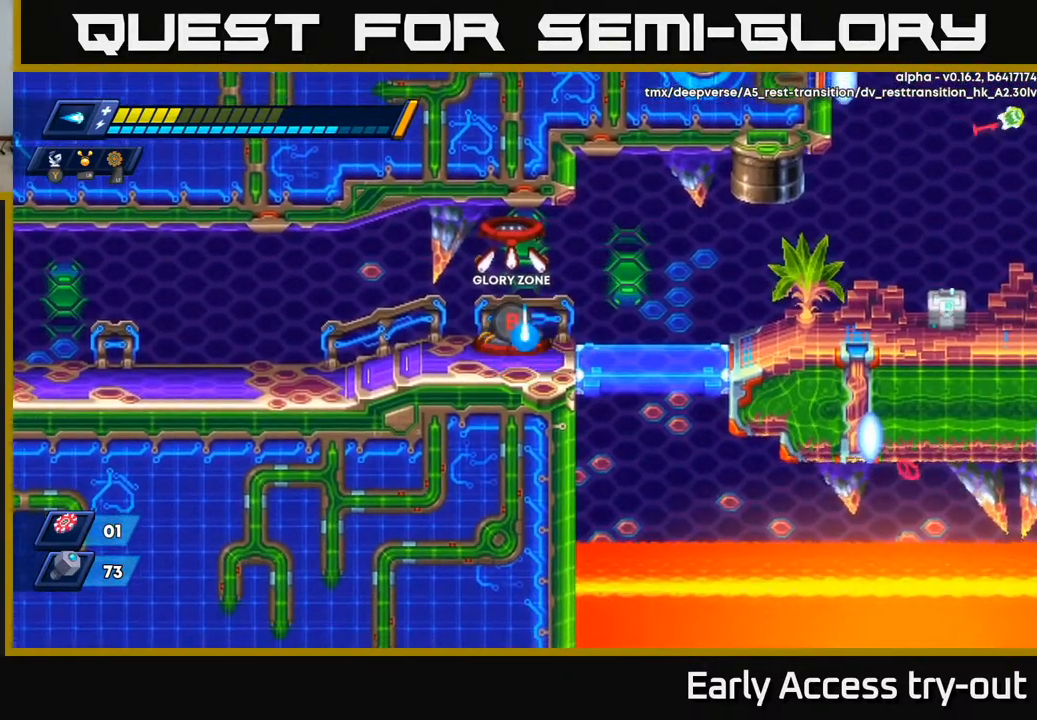
{"buttons": [], "right_stick": "center", "events": []}
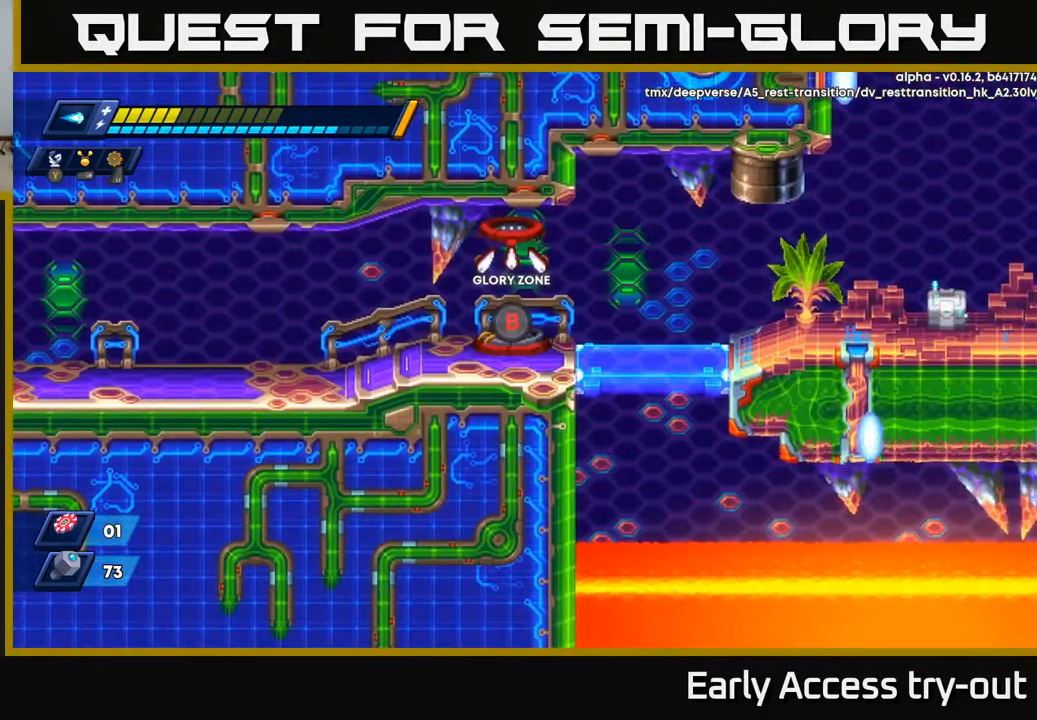
{"buttons": [], "right_stick": "center", "events": []}
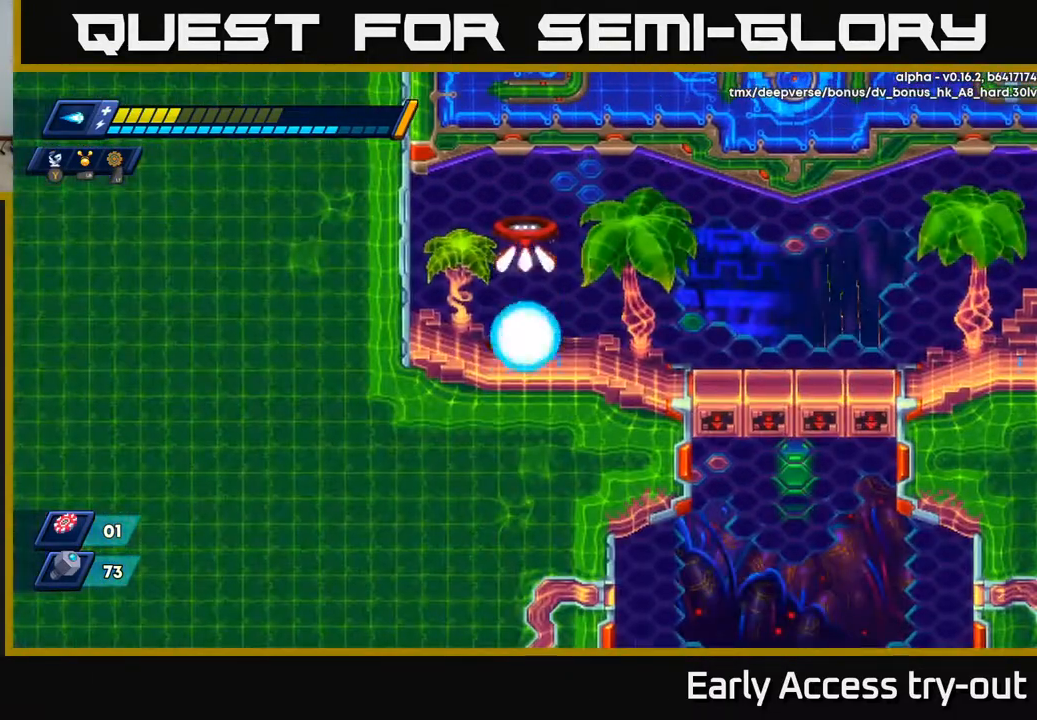
{"buttons": ["DPAD_RIGHT"], "right_stick": "center", "events": [[317, "DPAD_RIGHT", "down"]]}
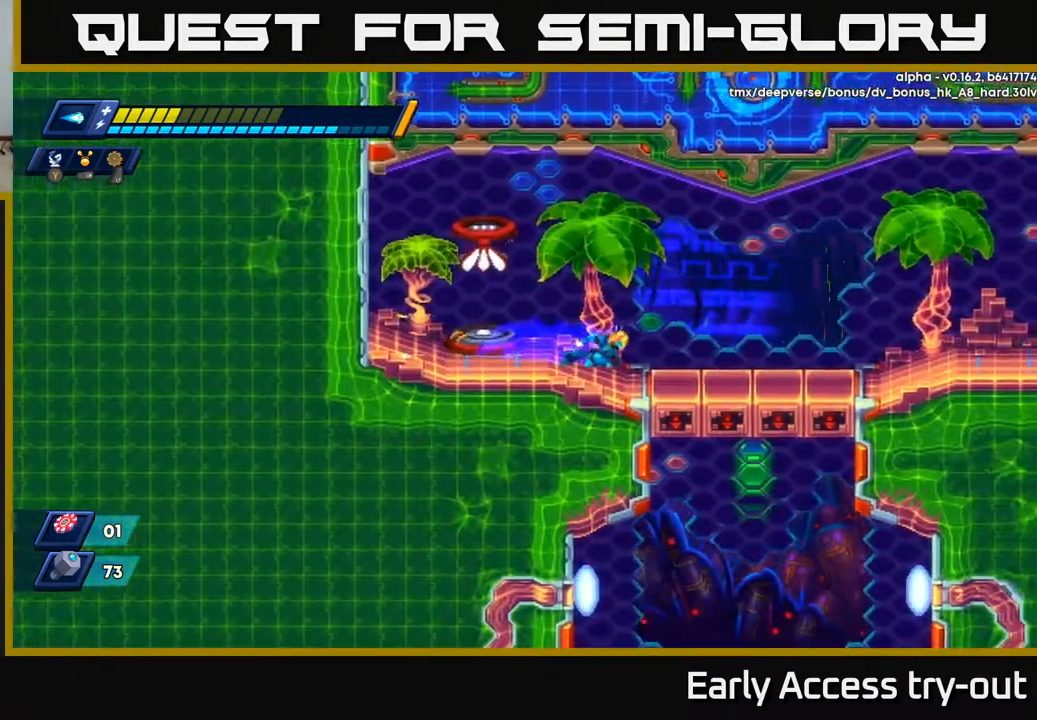
{"buttons": ["DPAD_RIGHT"], "right_stick": "center", "events": [[100, "A", "down"], [267, "A", "up"]]}
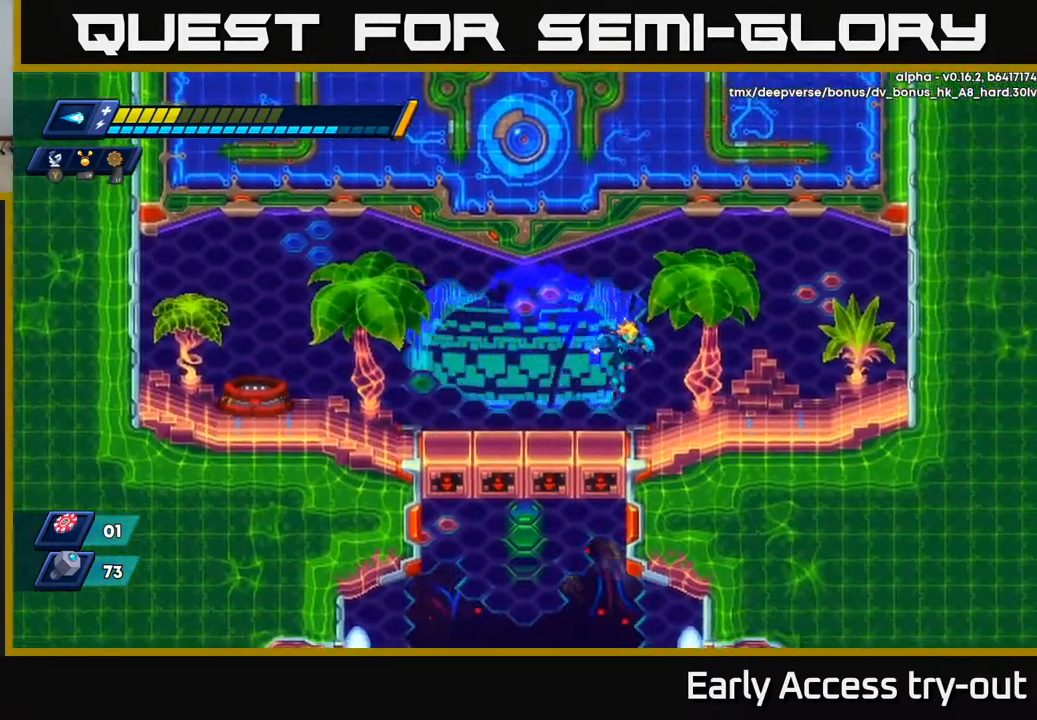
{"buttons": ["DPAD_LEFT"], "right_stick": "center", "events": [[433, "DPAD_RIGHT", "up"], [467, "DPAD_LEFT", "down"]]}
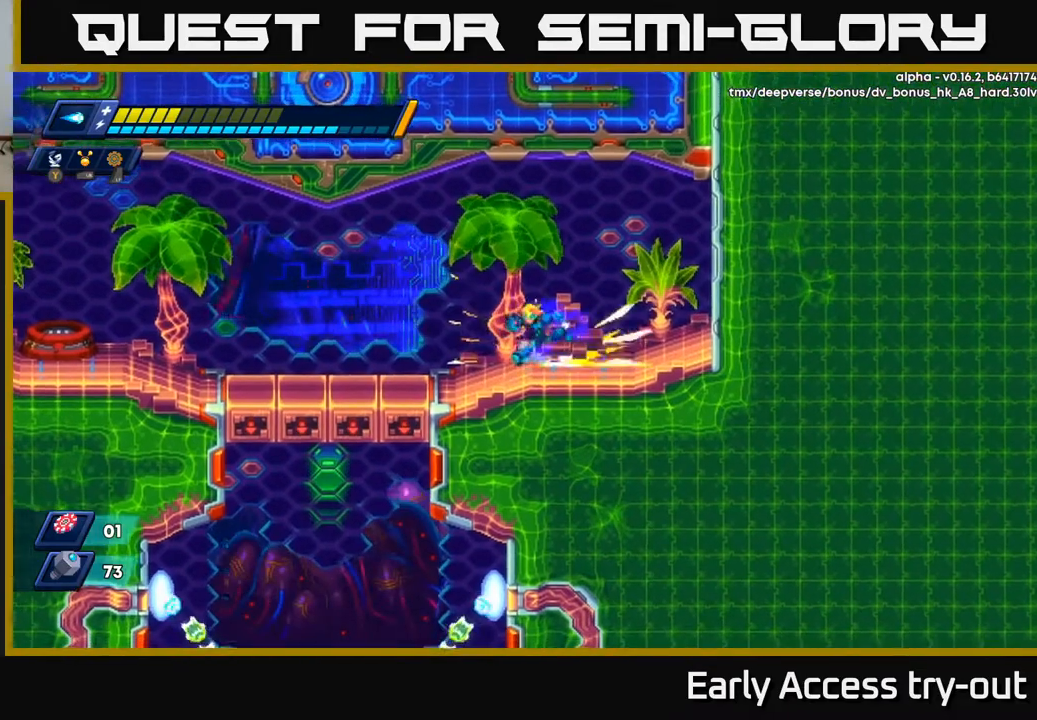
{"buttons": ["DPAD_LEFT"], "right_stick": "center", "events": [[233, "A", "down"], [333, "A", "up"]]}
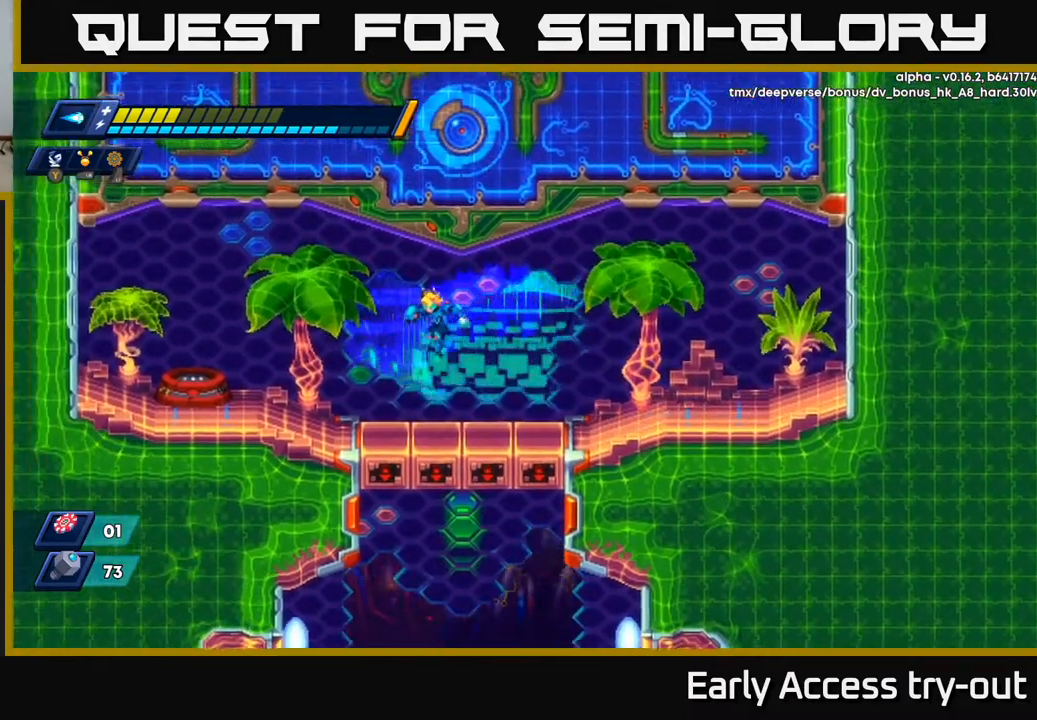
{"buttons": ["DPAD_RIGHT"], "right_stick": "center", "events": [[250, "DPAD_LEFT", "up"], [317, "DPAD_RIGHT", "down"]]}
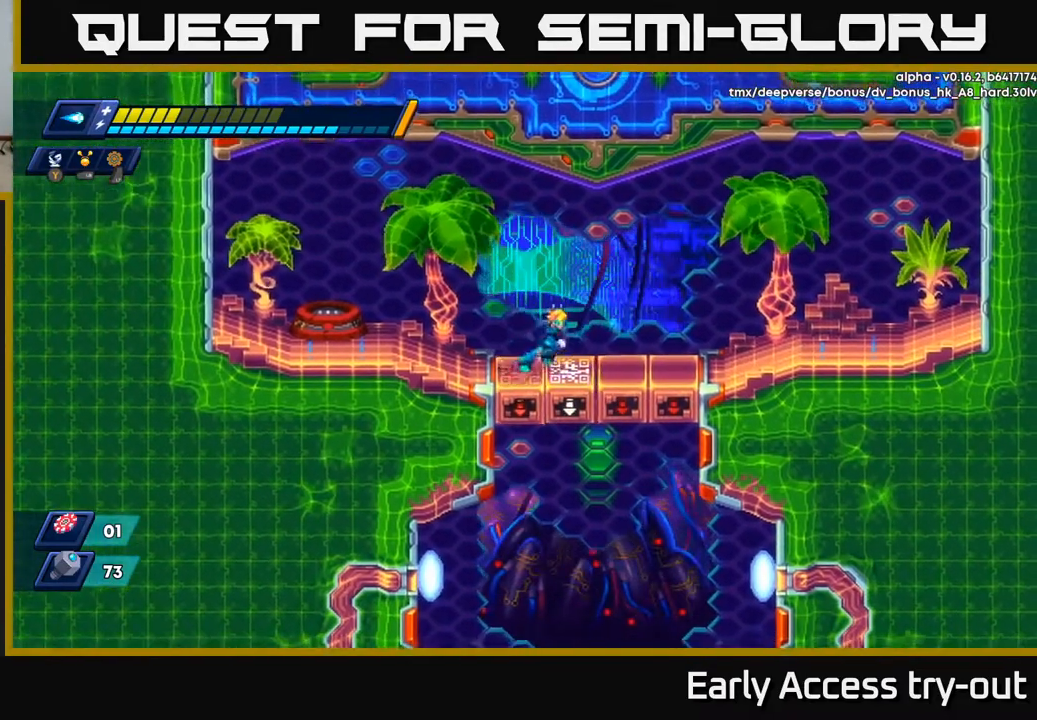
{"buttons": [], "right_stick": "center", "events": [[117, "DPAD_RIGHT", "up"]]}
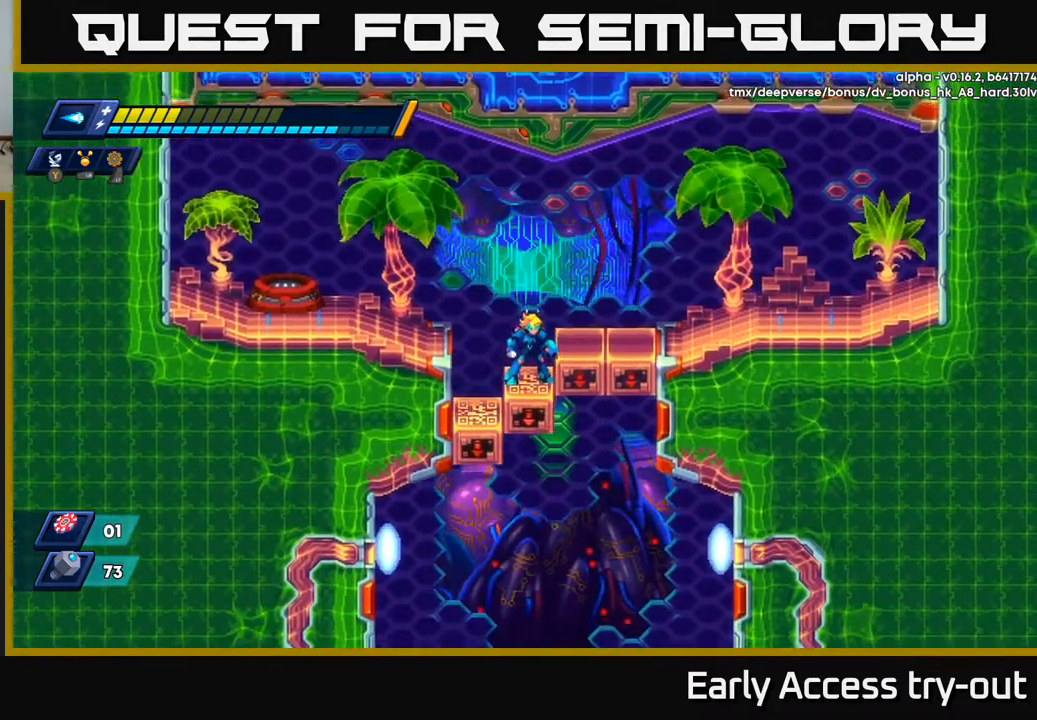
{"buttons": [], "right_stick": "center", "events": []}
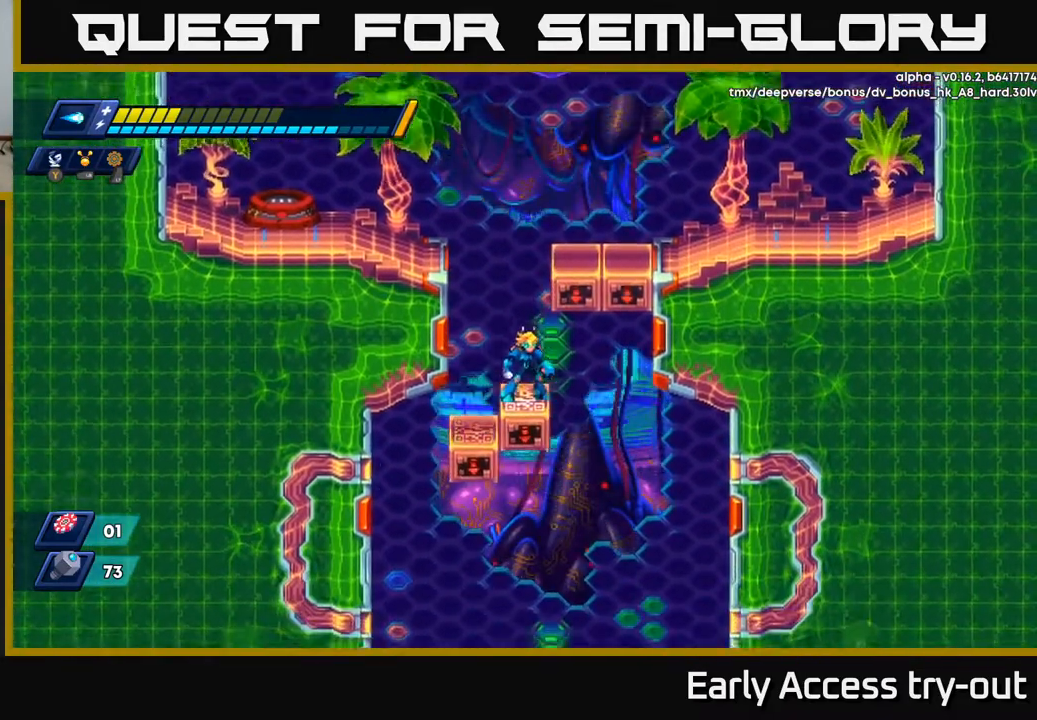
{"buttons": [], "right_stick": "center", "events": []}
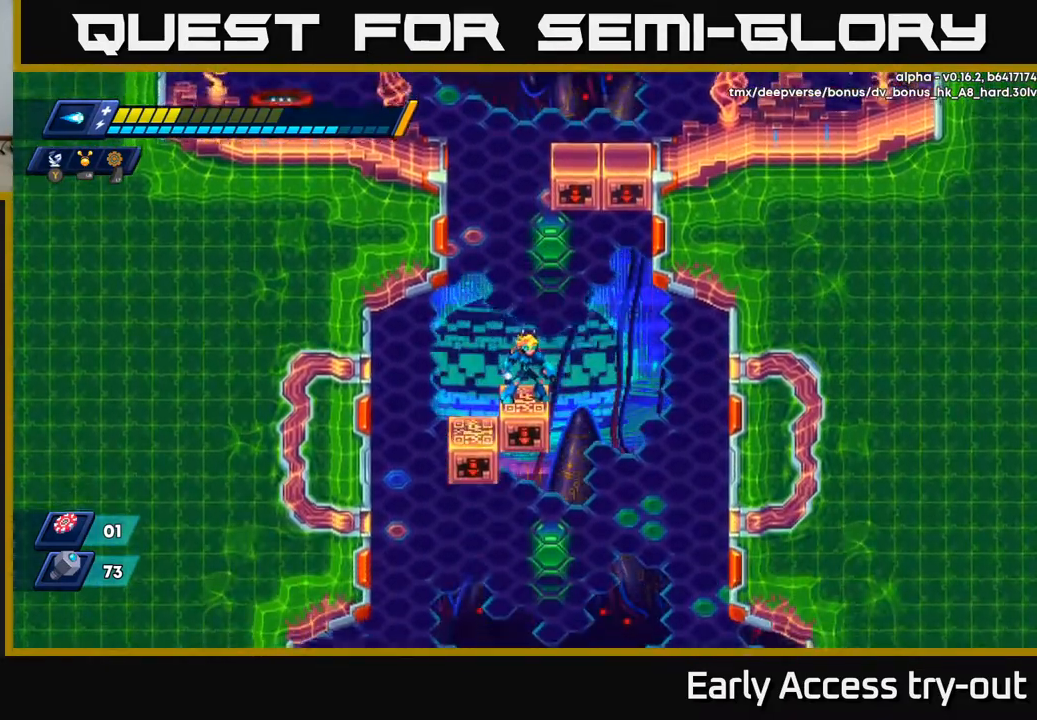
{"buttons": [], "right_stick": "center", "events": []}
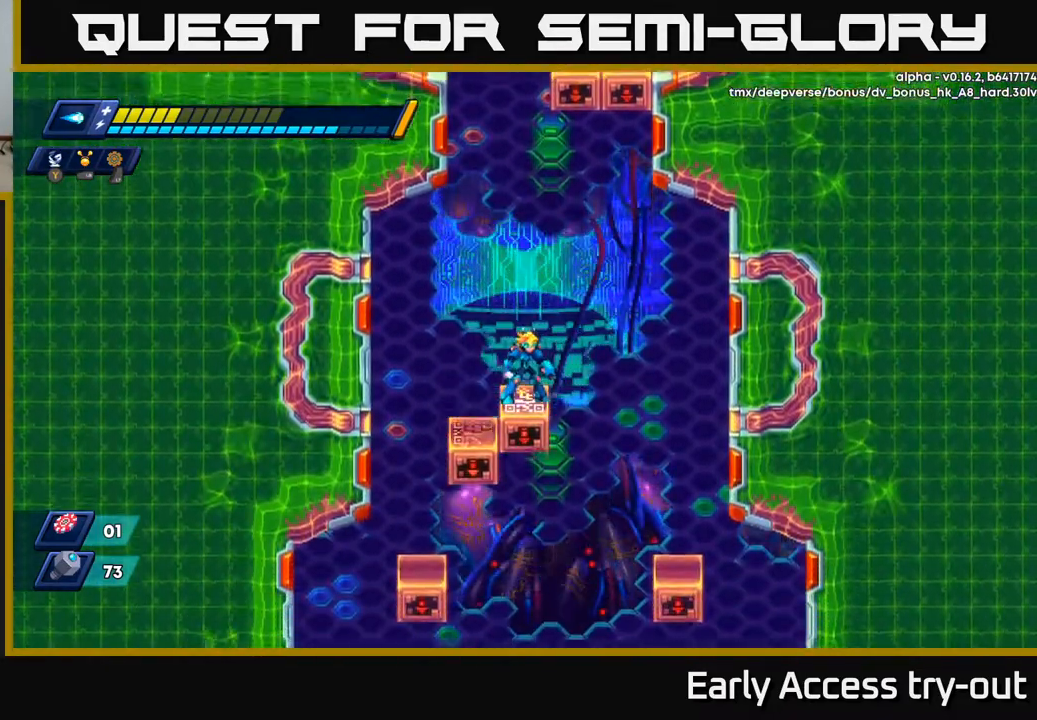
{"buttons": [], "right_stick": "center", "events": []}
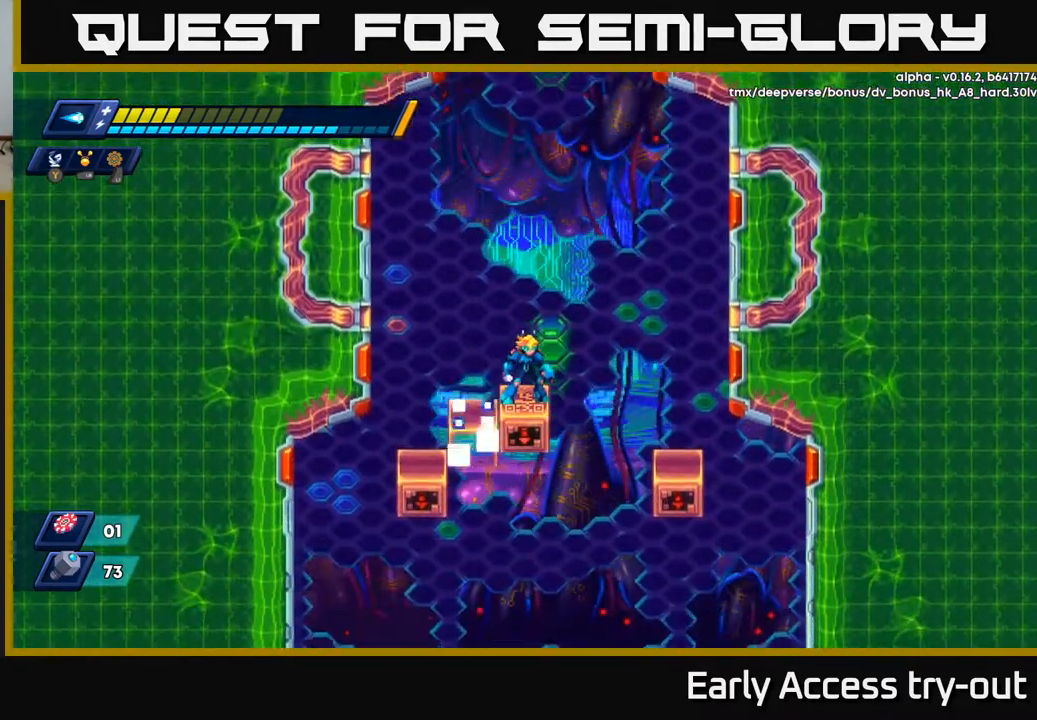
{"buttons": [], "right_stick": "center", "events": []}
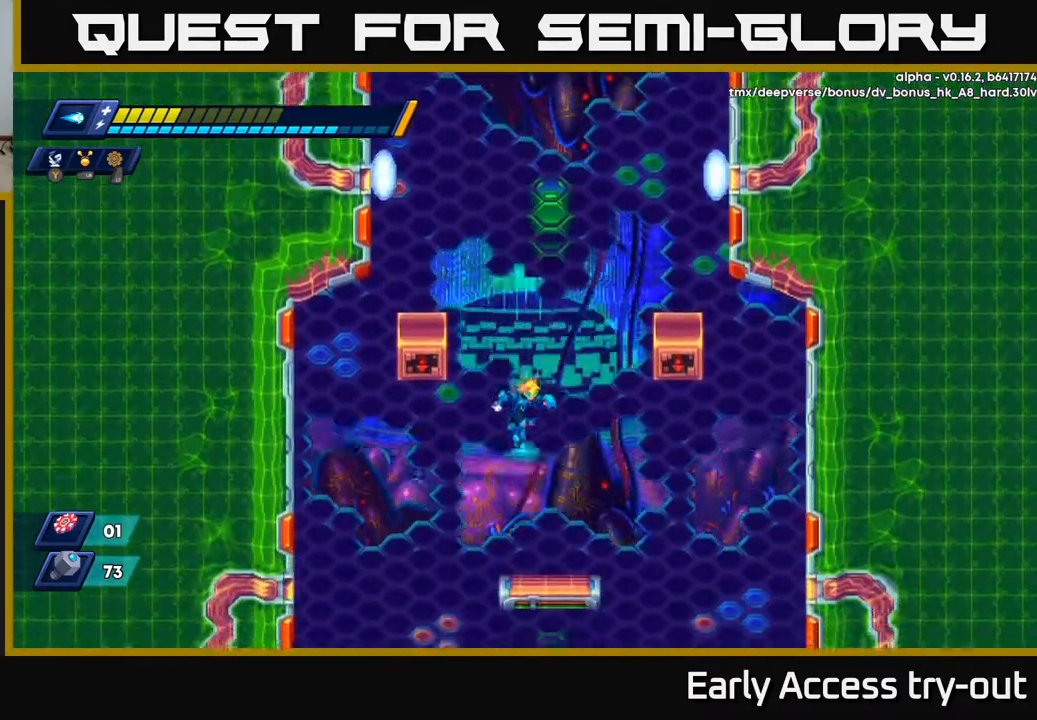
{"buttons": [], "right_stick": "center", "events": []}
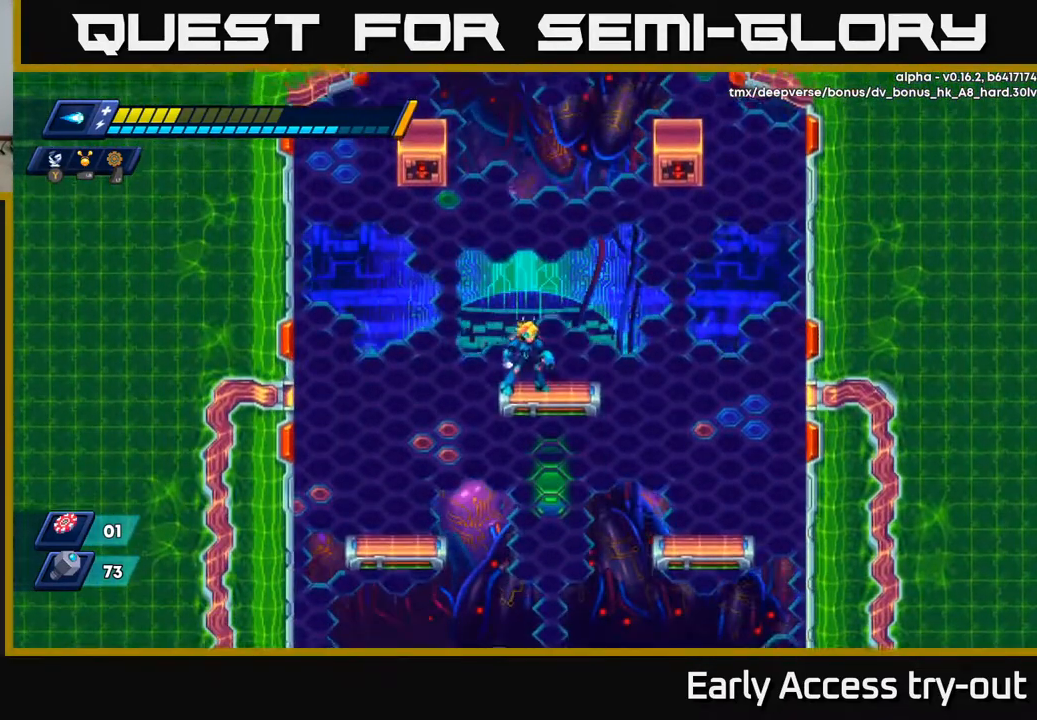
{"buttons": ["DPAD_LEFT"], "right_stick": "center", "events": [[67, "DPAD_RIGHT", "down"], [117, "DPAD_DOWN", "down"], [150, "DPAD_RIGHT", "up"], [167, "A", "down"], [250, "A", "up"], [317, "DPAD_DOWN", "up"], [433, "DPAD_LEFT", "down"]]}
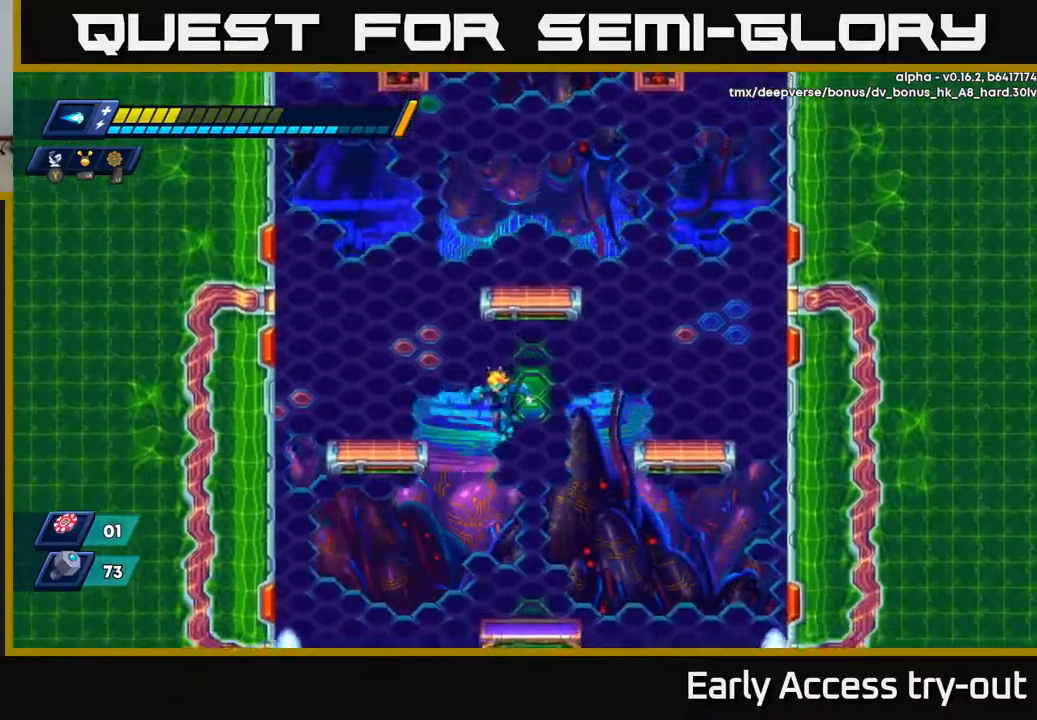
{"buttons": [], "right_stick": "center", "events": [[250, "DPAD_LEFT", "up"], [317, "DPAD_RIGHT", "down"], [433, "DPAD_RIGHT", "up"]]}
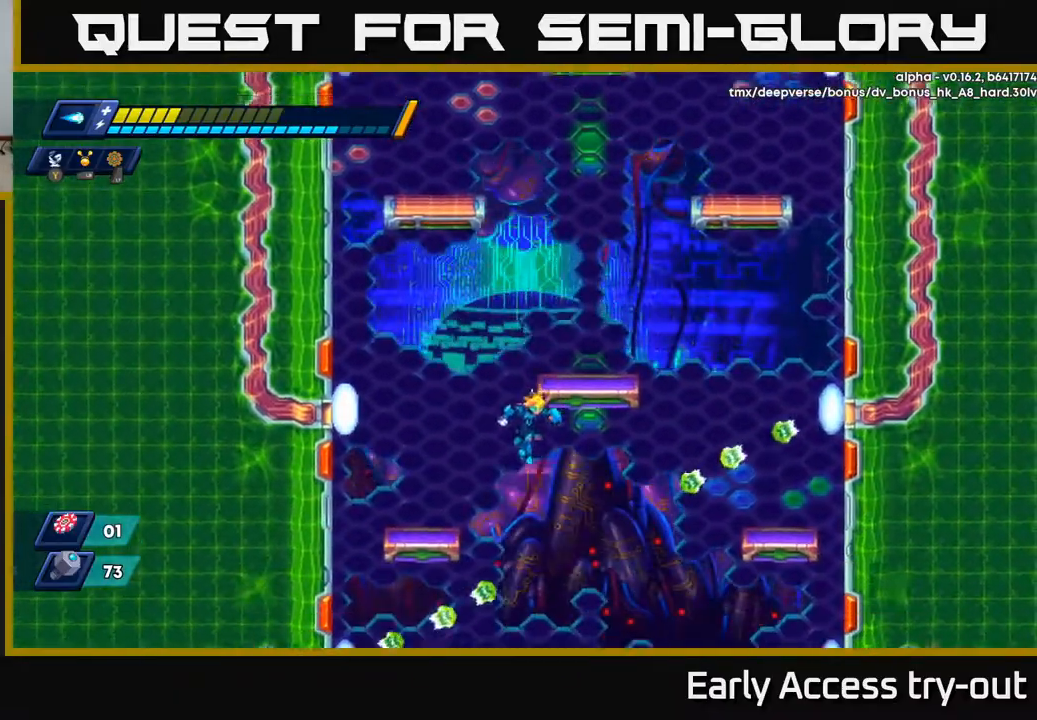
{"buttons": [], "right_stick": "center", "events": [[200, "DPAD_LEFT", "down"], [317, "DPAD_LEFT", "up"]]}
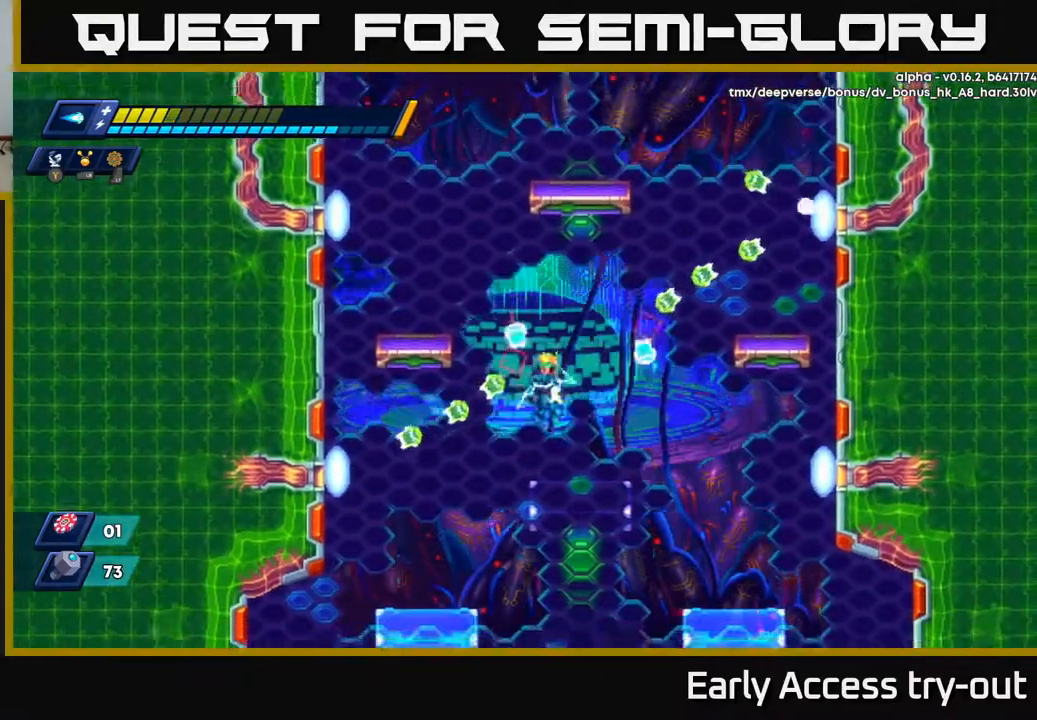
{"buttons": [], "right_stick": "center", "events": [[33, "DPAD_RIGHT", "down"], [167, "DPAD_RIGHT", "up"]]}
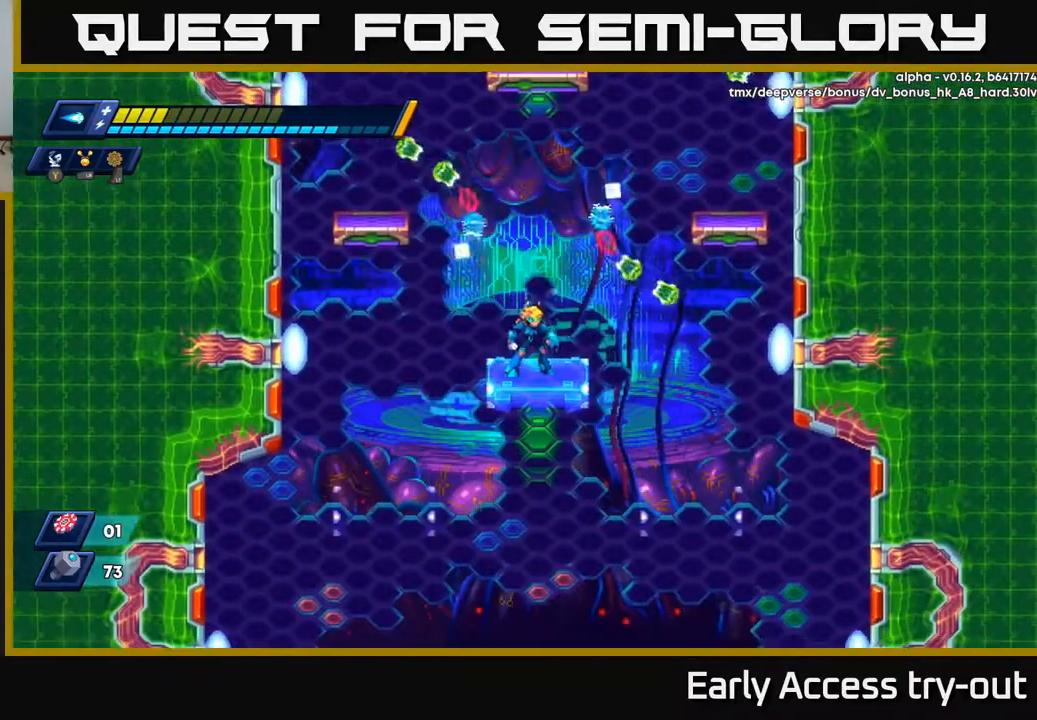
{"buttons": ["DPAD_LEFT"], "right_stick": "center", "events": [[50, "DPAD_DOWN", "down"], [100, "A", "down"], [167, "A", "up"], [200, "DPAD_DOWN", "up"], [250, "DPAD_LEFT", "down"]]}
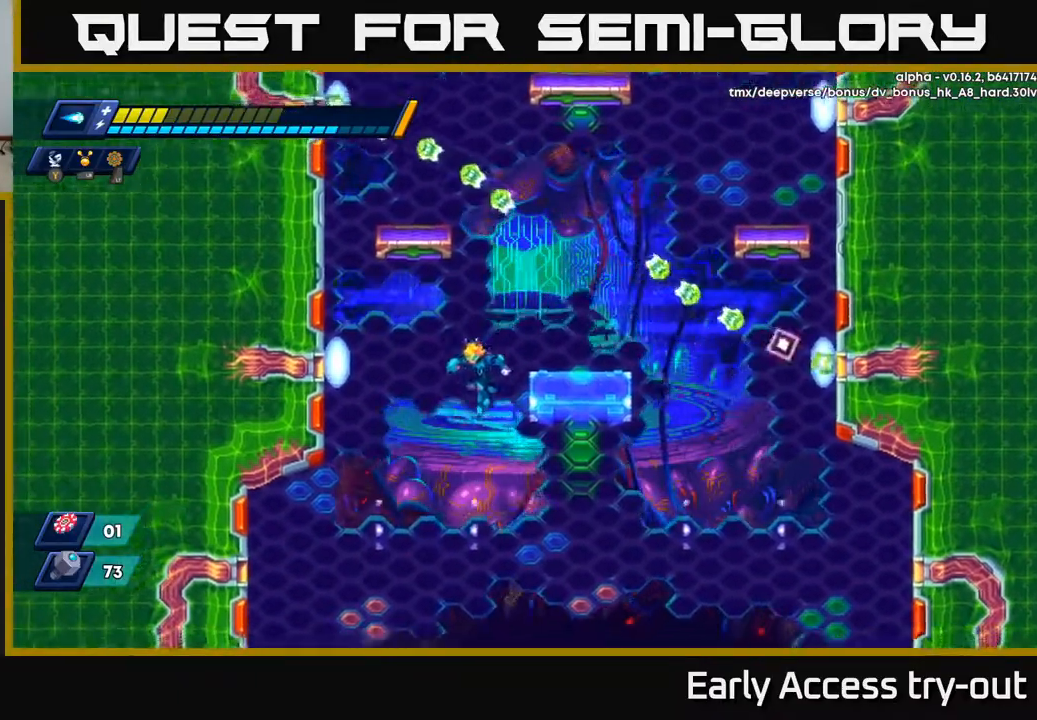
{"buttons": [], "right_stick": "center", "events": [[33, "DPAD_LEFT", "up"], [200, "DPAD_RIGHT", "down"], [417, "DPAD_RIGHT", "up"]]}
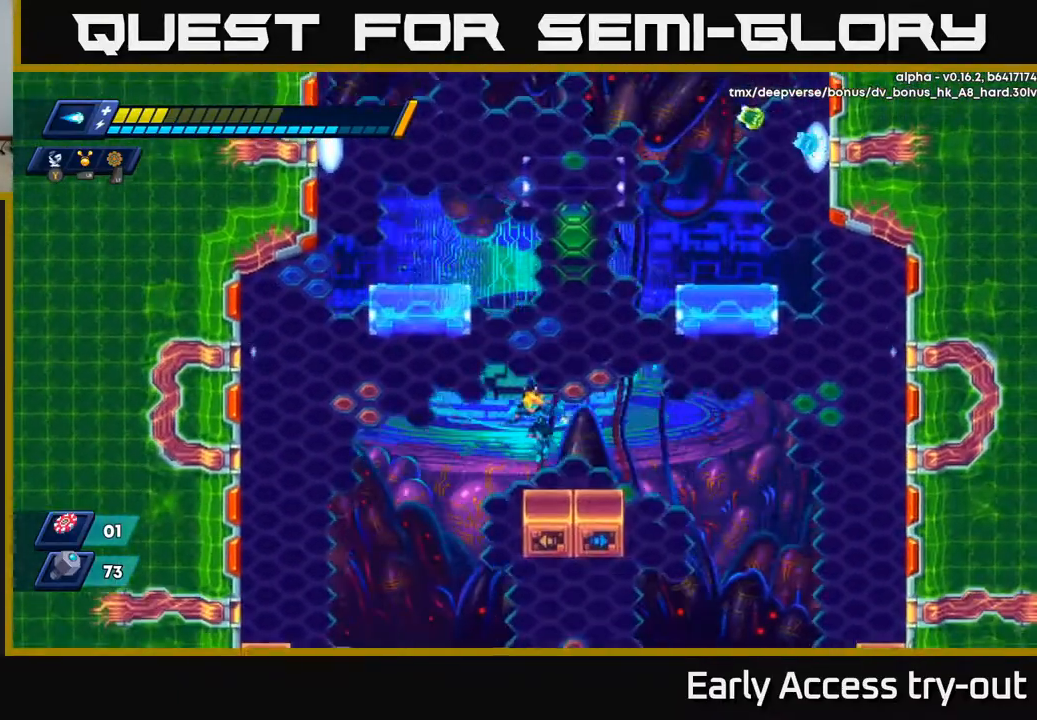
{"buttons": ["DPAD_RIGHT"], "right_stick": "center", "events": [[33, "DPAD_LEFT", "down"], [283, "DPAD_LEFT", "up"], [333, "DPAD_RIGHT", "down"]]}
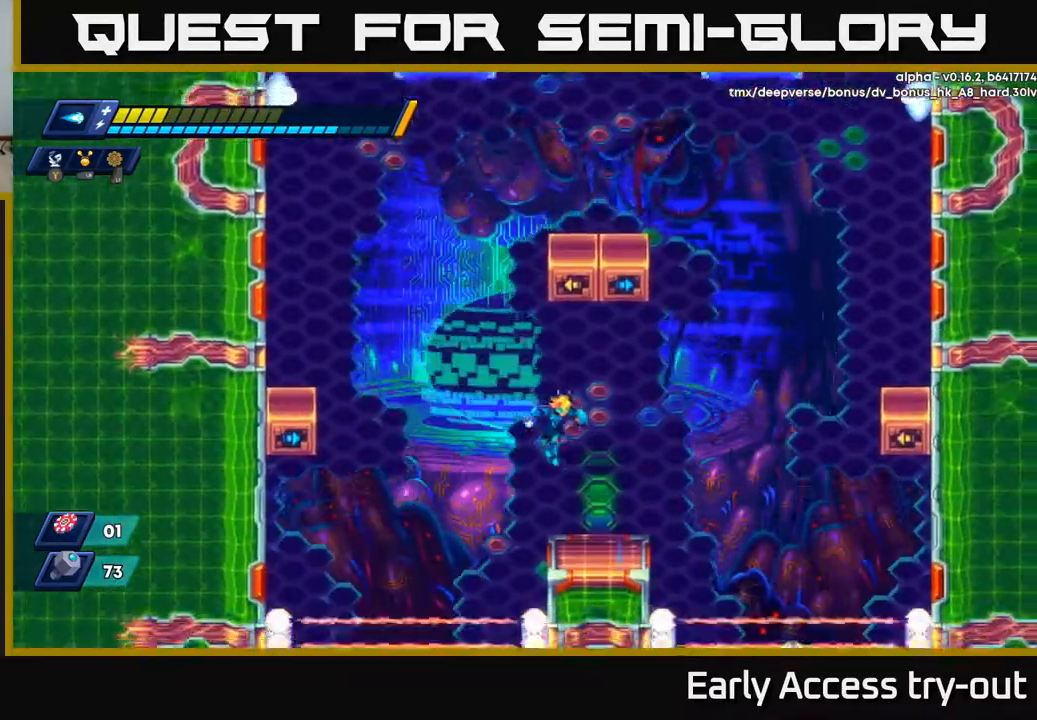
{"buttons": ["A"], "right_stick": "center", "events": [[133, "DPAD_RIGHT", "up"], [167, "DPAD_LEFT", "down"], [383, "A", "down"], [383, "DPAD_LEFT", "up"], [400, "DPAD_RIGHT", "down"], [500, "DPAD_RIGHT", "up"]]}
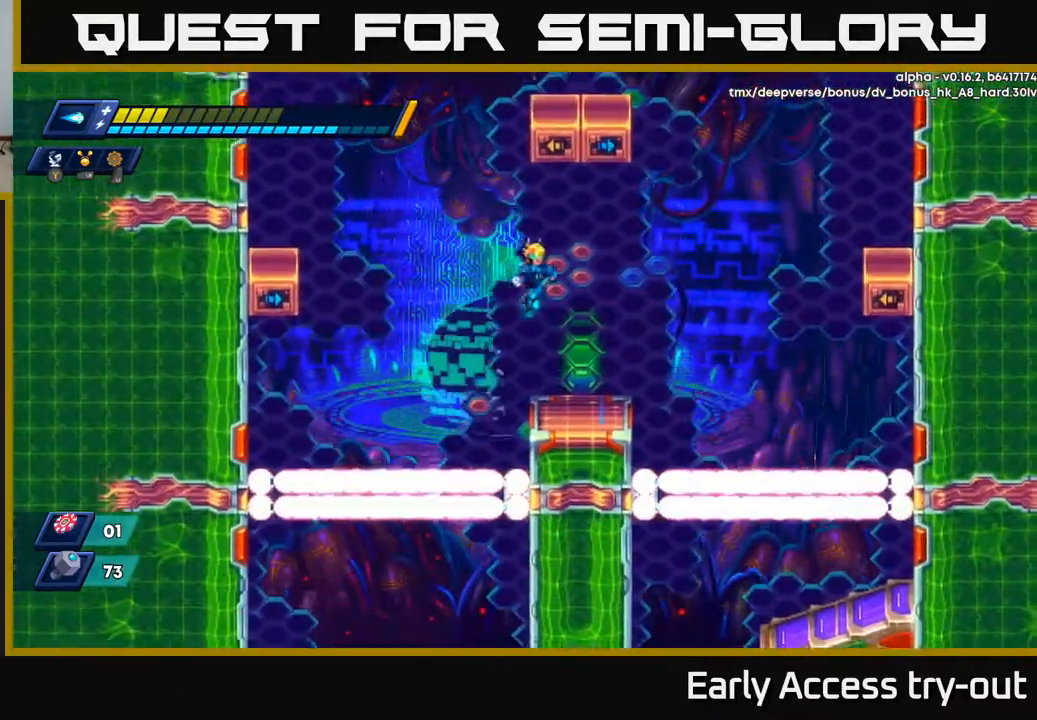
{"buttons": [], "right_stick": "center", "events": [[67, "DPAD_RIGHT", "down"], [150, "A", "up"], [150, "DPAD_RIGHT", "up"]]}
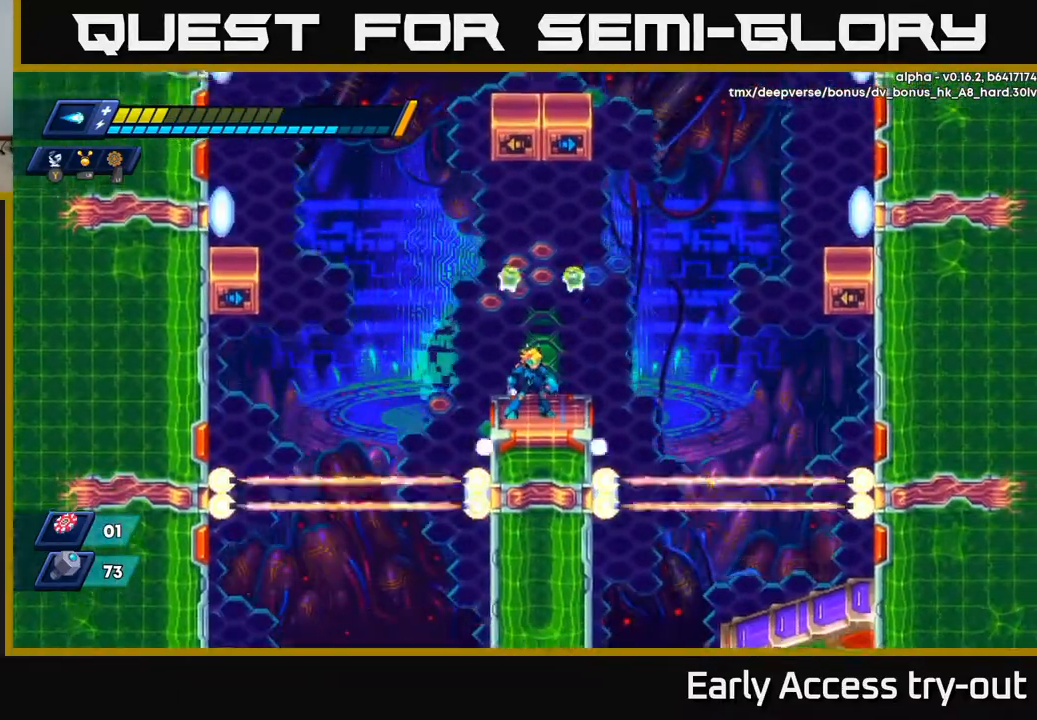
{"buttons": [], "right_stick": "center", "events": []}
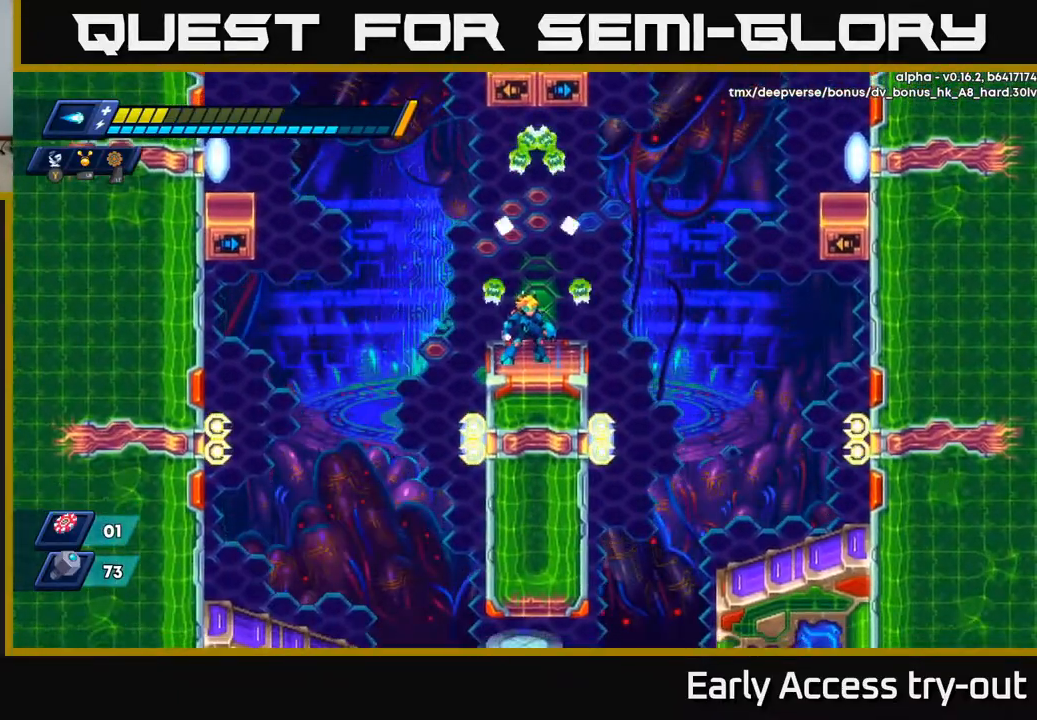
{"buttons": ["X"], "right_stick": "center", "events": [[400, "DPAD_RIGHT", "down"], [433, "DPAD_RIGHT", "up"], [483, "X", "down"]]}
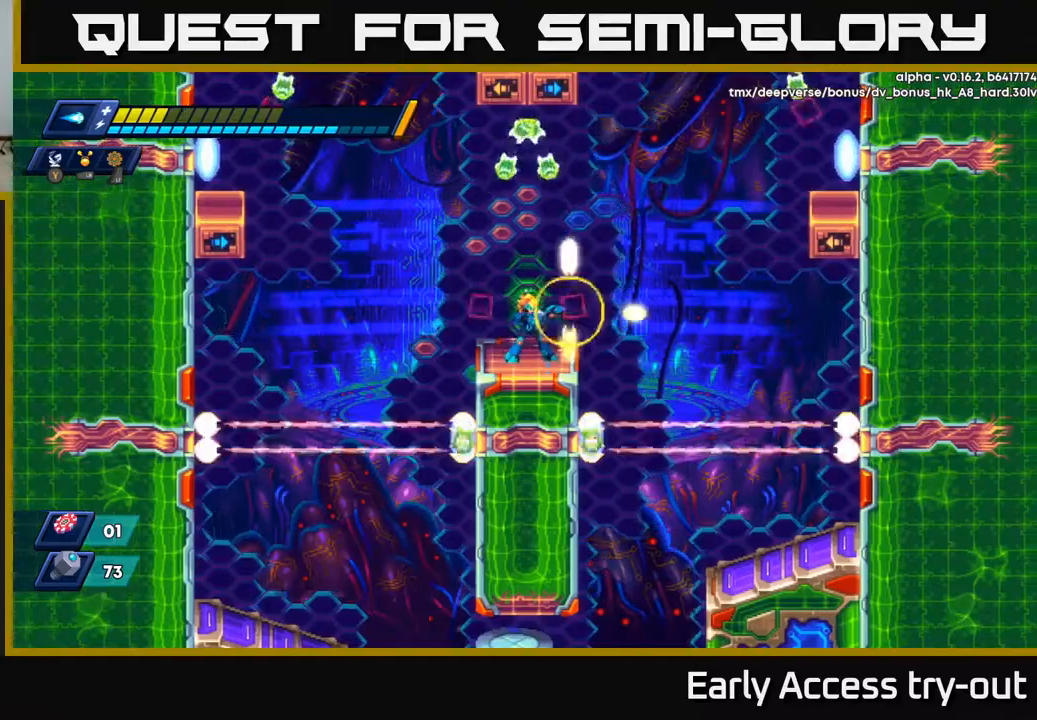
{"buttons": [], "right_stick": "center", "events": [[50, "X", "up"], [133, "X", "down"], [200, "X", "up"], [267, "X", "down"], [350, "X", "up"]]}
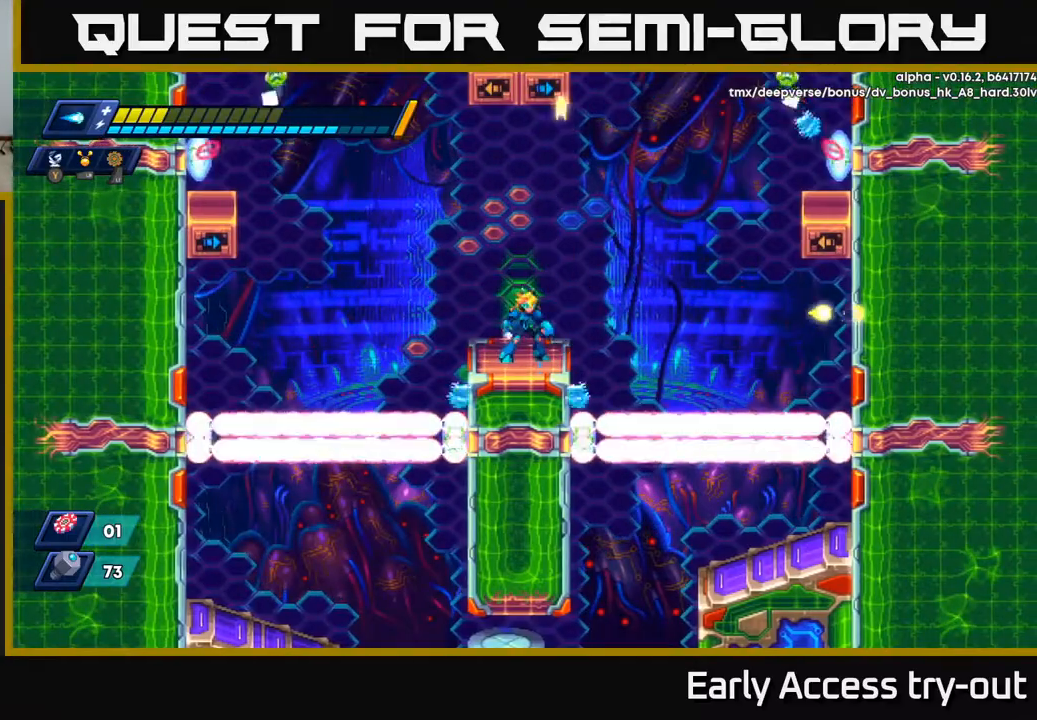
{"buttons": [], "right_stick": "center", "events": []}